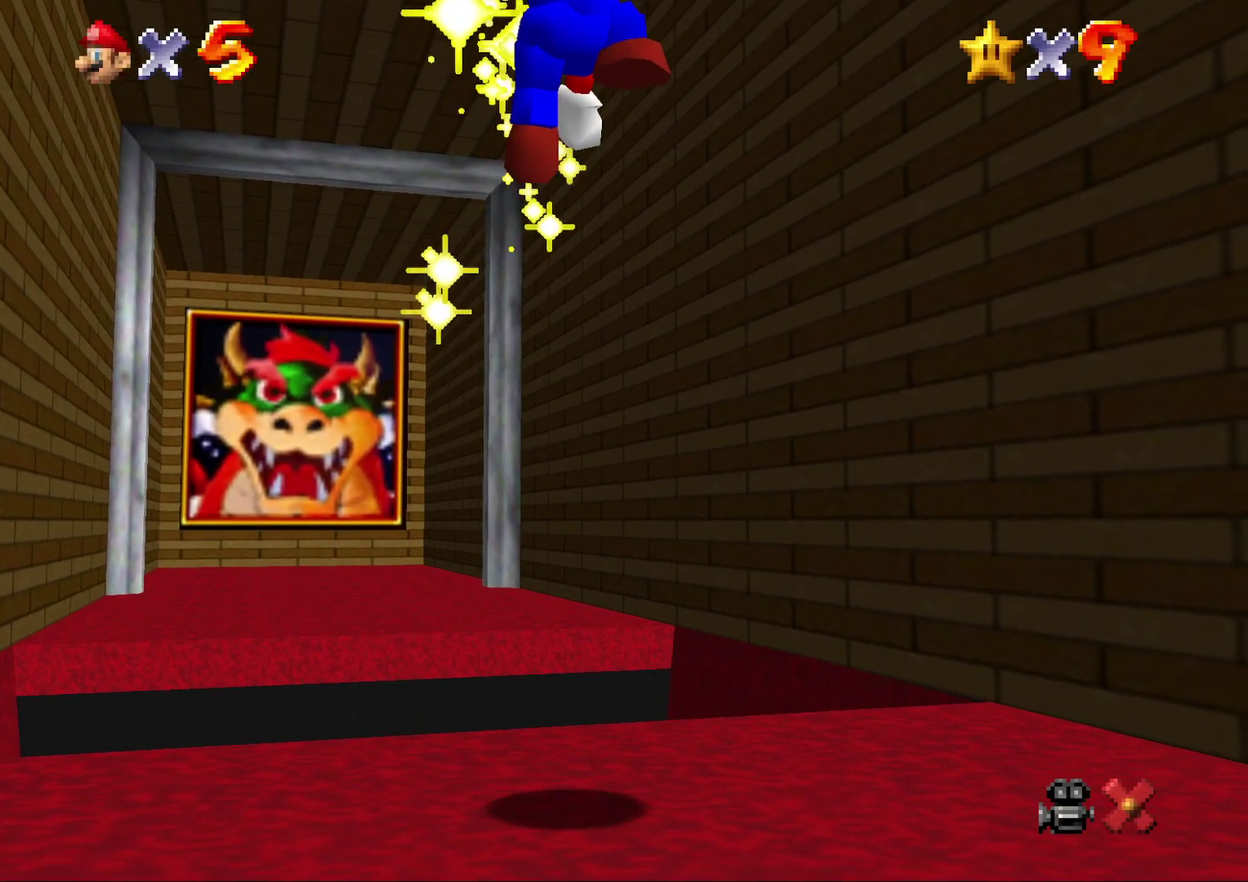
Gameplay with a controller (Nintendo layout); each line is a JSON object with the inputs held at the frame after it. "events" lists button and stick changes between this image and that frame as [ms after this image, input, new state], when the widget could be followed in between. Not read: L3 R2 R3.
{"buttons": [], "left_stick": "down", "events": [[250, "left_stick", "down"]]}
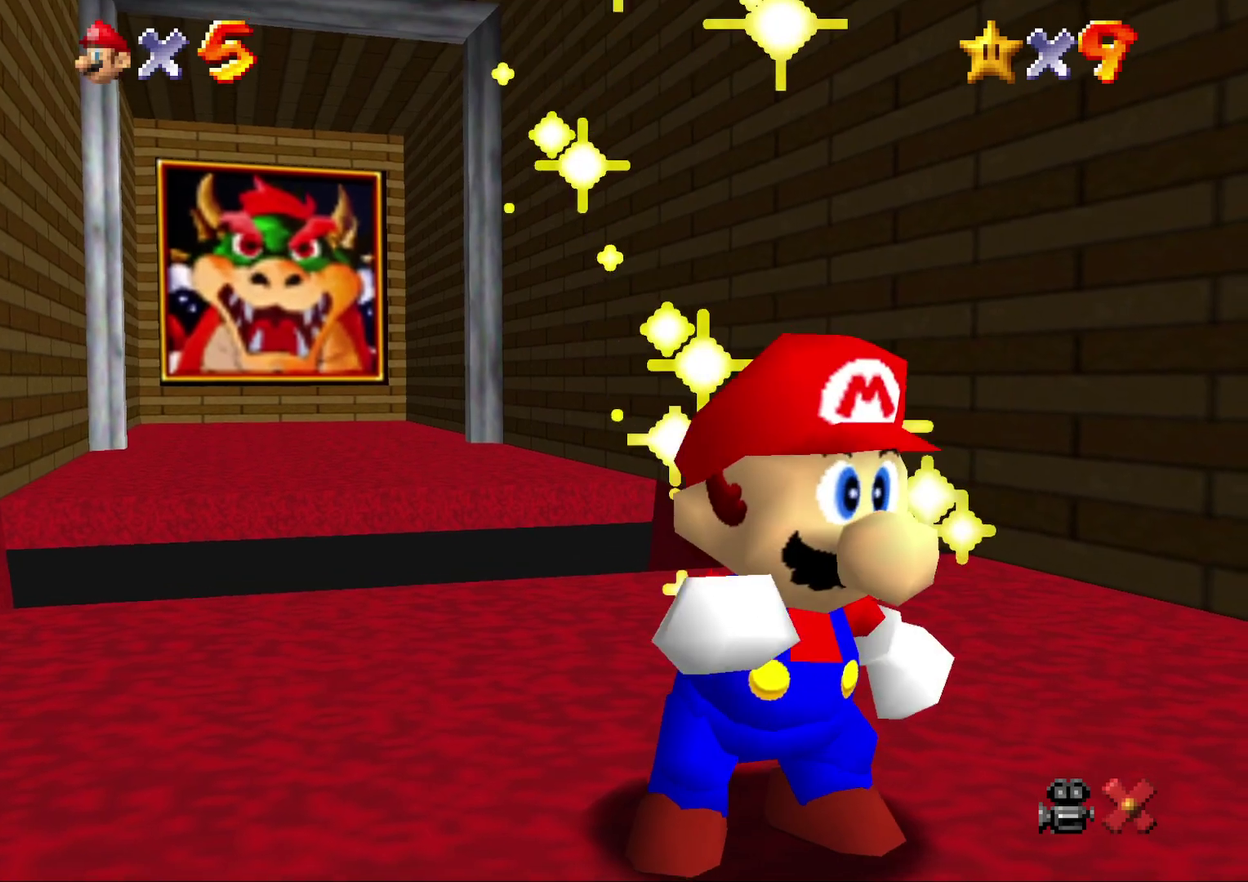
{"buttons": [], "left_stick": "down", "events": []}
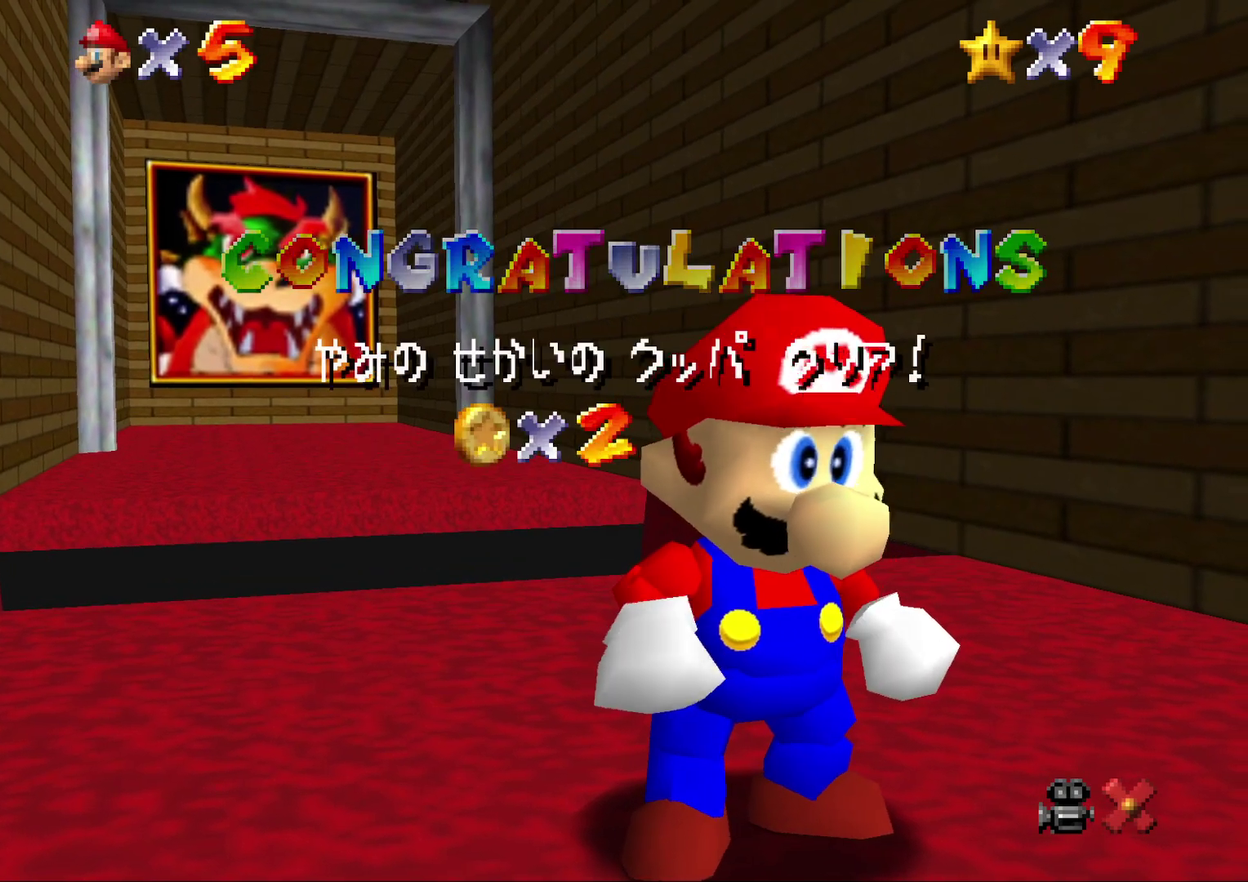
{"buttons": [], "left_stick": "down-right", "events": [[200, "left_stick", "down-right"], [350, "left_stick", "down"], [467, "left_stick", "down-right"]]}
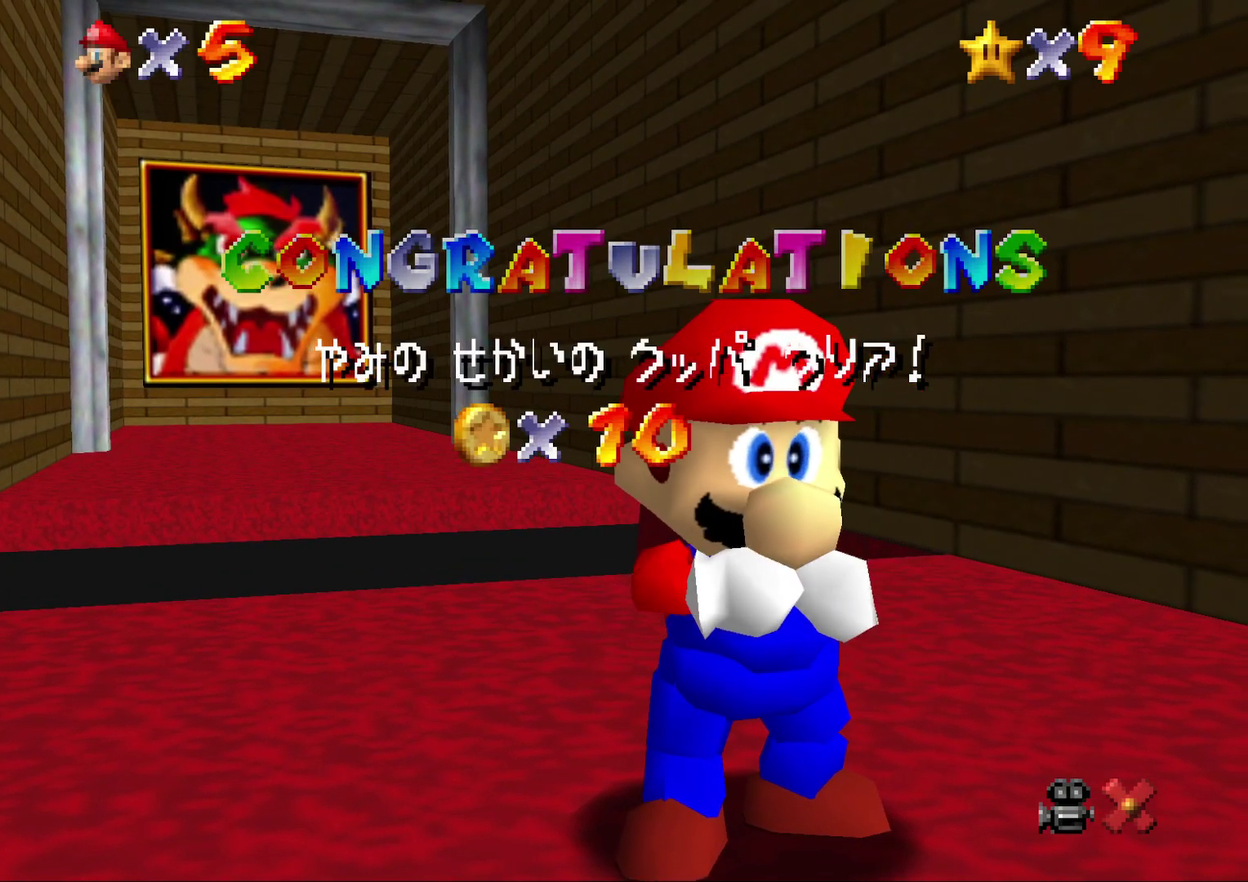
{"buttons": [], "left_stick": "down-right", "events": []}
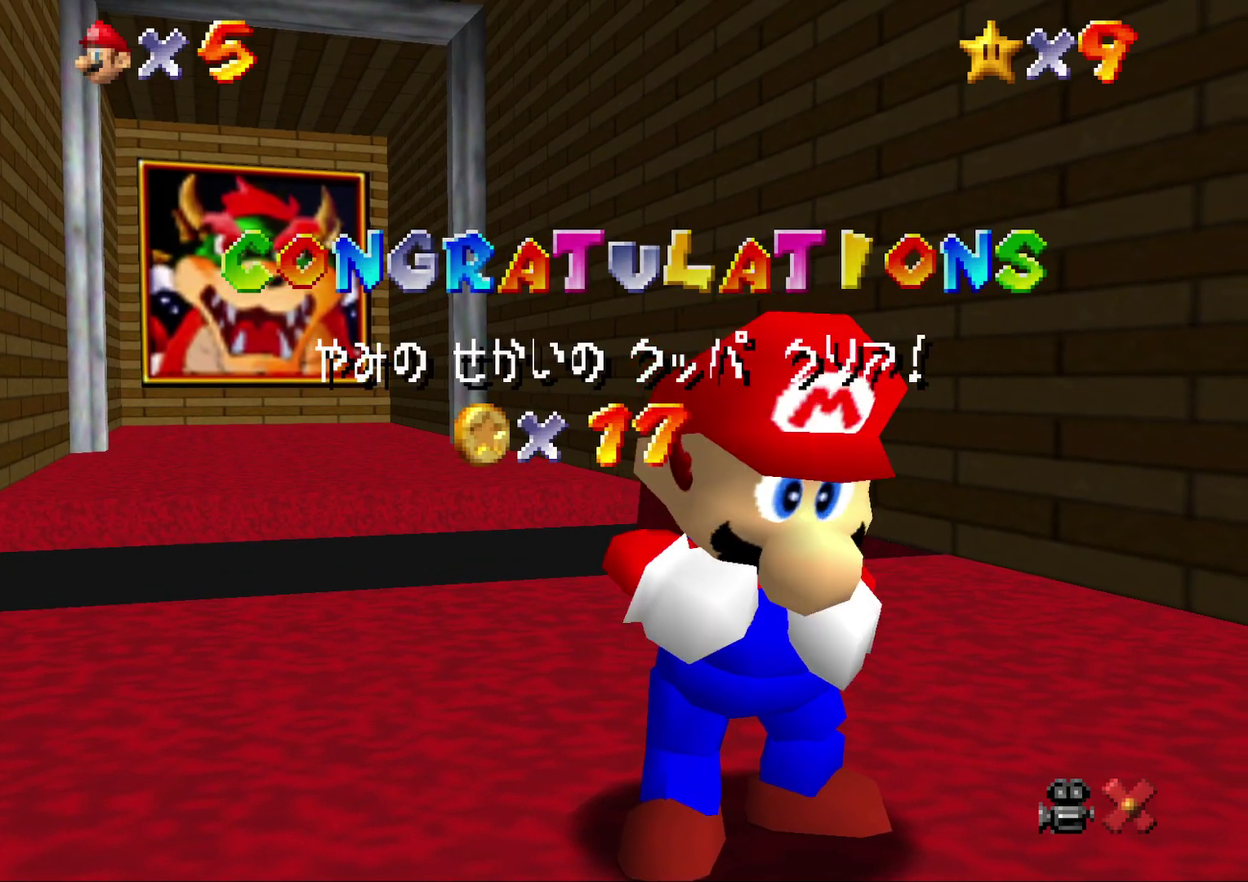
{"buttons": [], "left_stick": "center", "events": [[417, "left_stick", "center"]]}
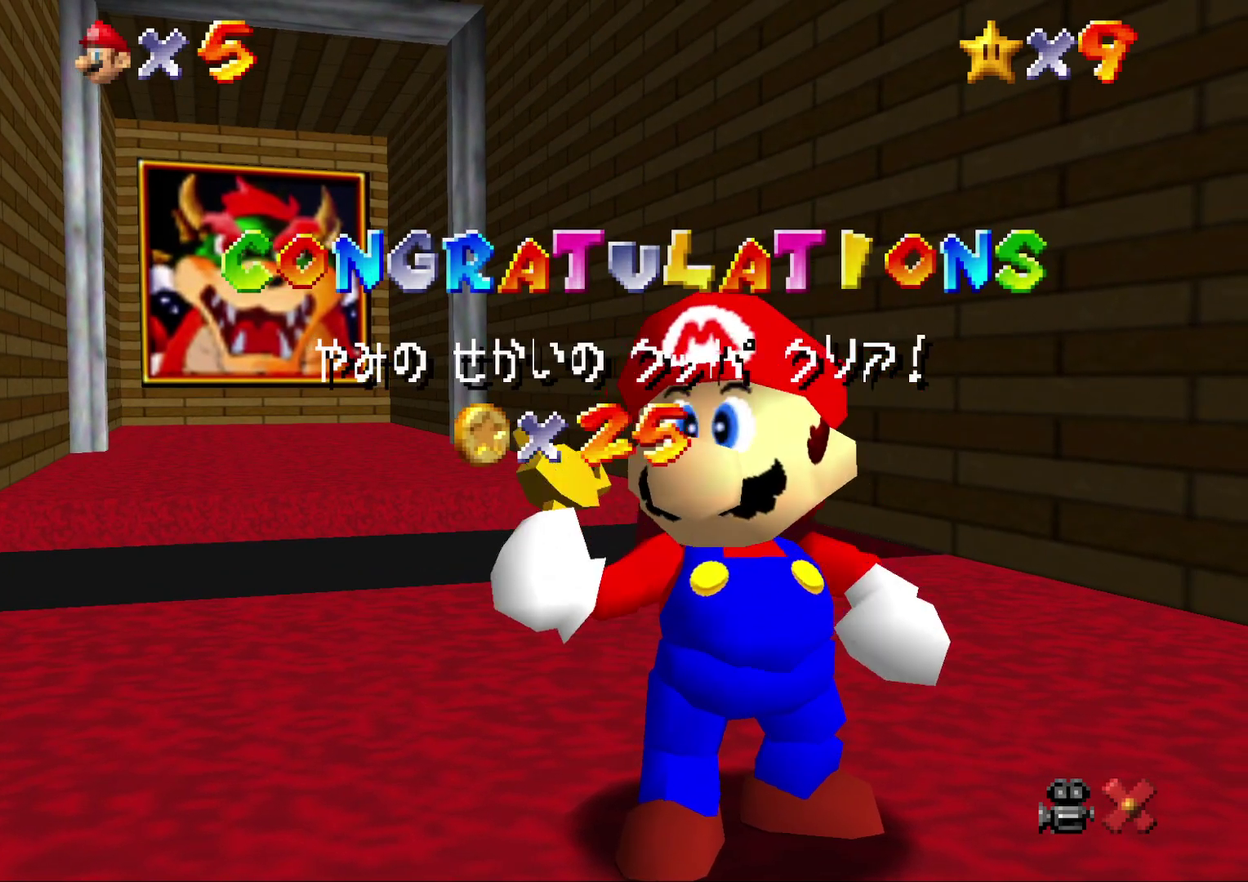
{"buttons": [], "left_stick": "center", "events": [[50, "A", "down"], [150, "A", "up"], [233, "A", "down"], [283, "A", "up"], [350, "A", "down"], [450, "A", "up"]]}
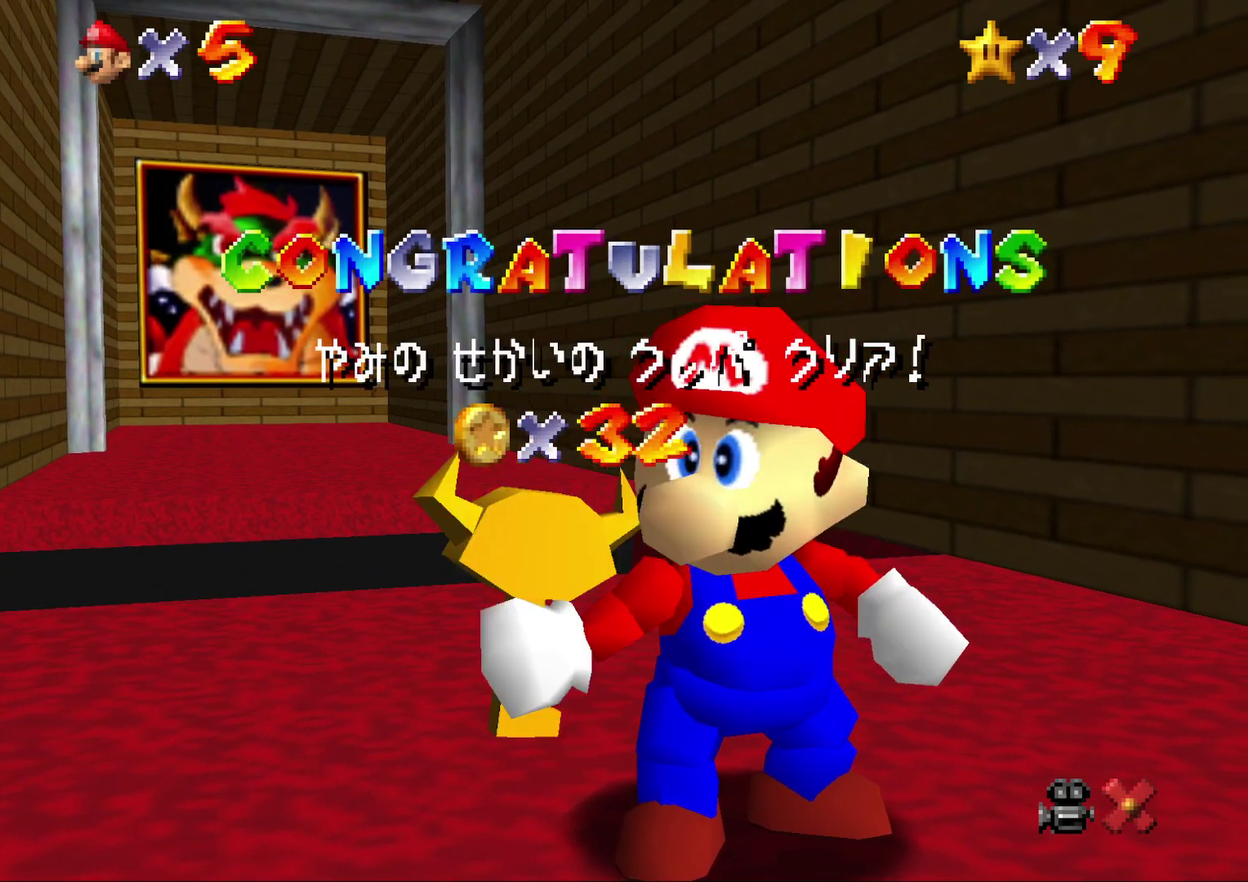
{"buttons": [], "left_stick": "center", "events": [[167, "A", "down"], [233, "A", "up"], [333, "A", "down"], [400, "A", "up"]]}
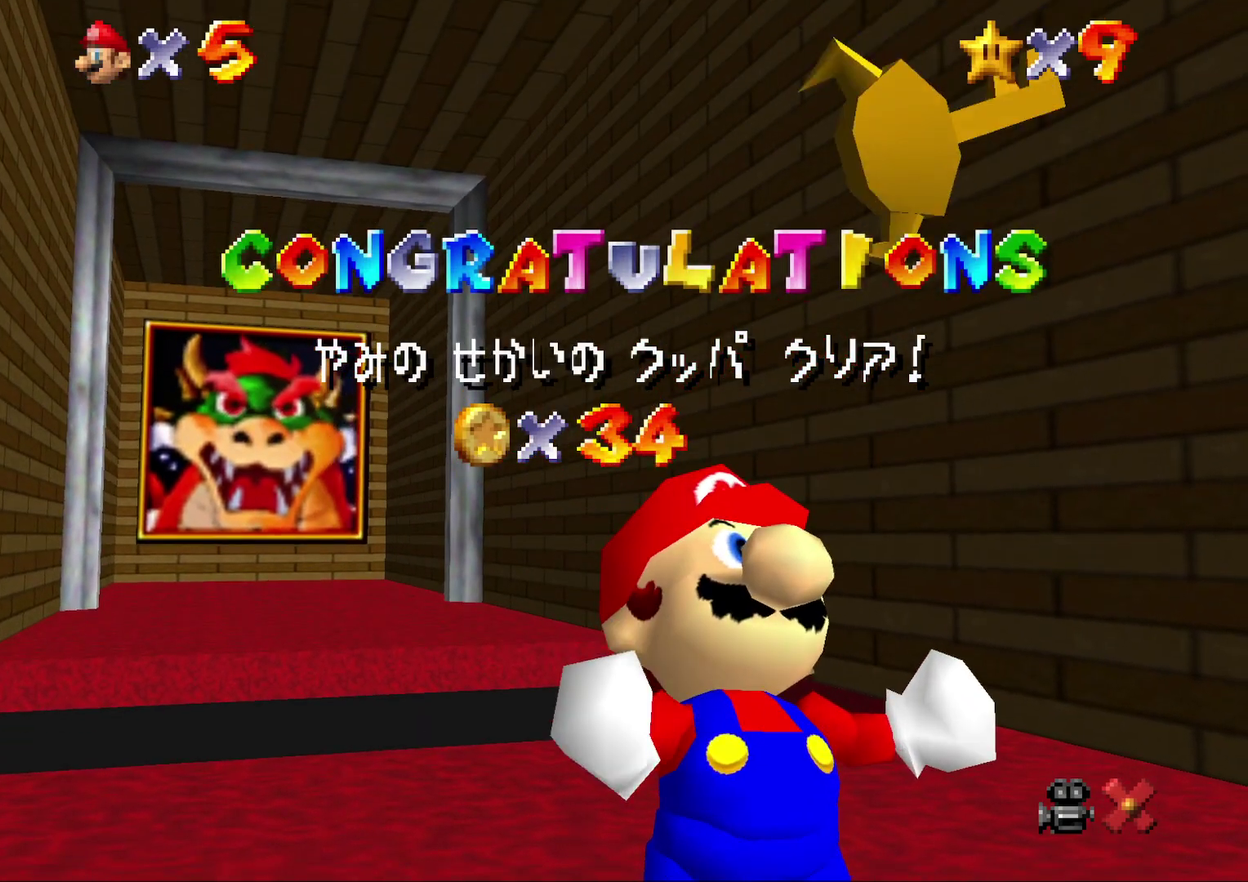
{"buttons": ["A"], "left_stick": "center", "events": [[350, "A", "down"], [400, "A", "up"], [500, "A", "down"]]}
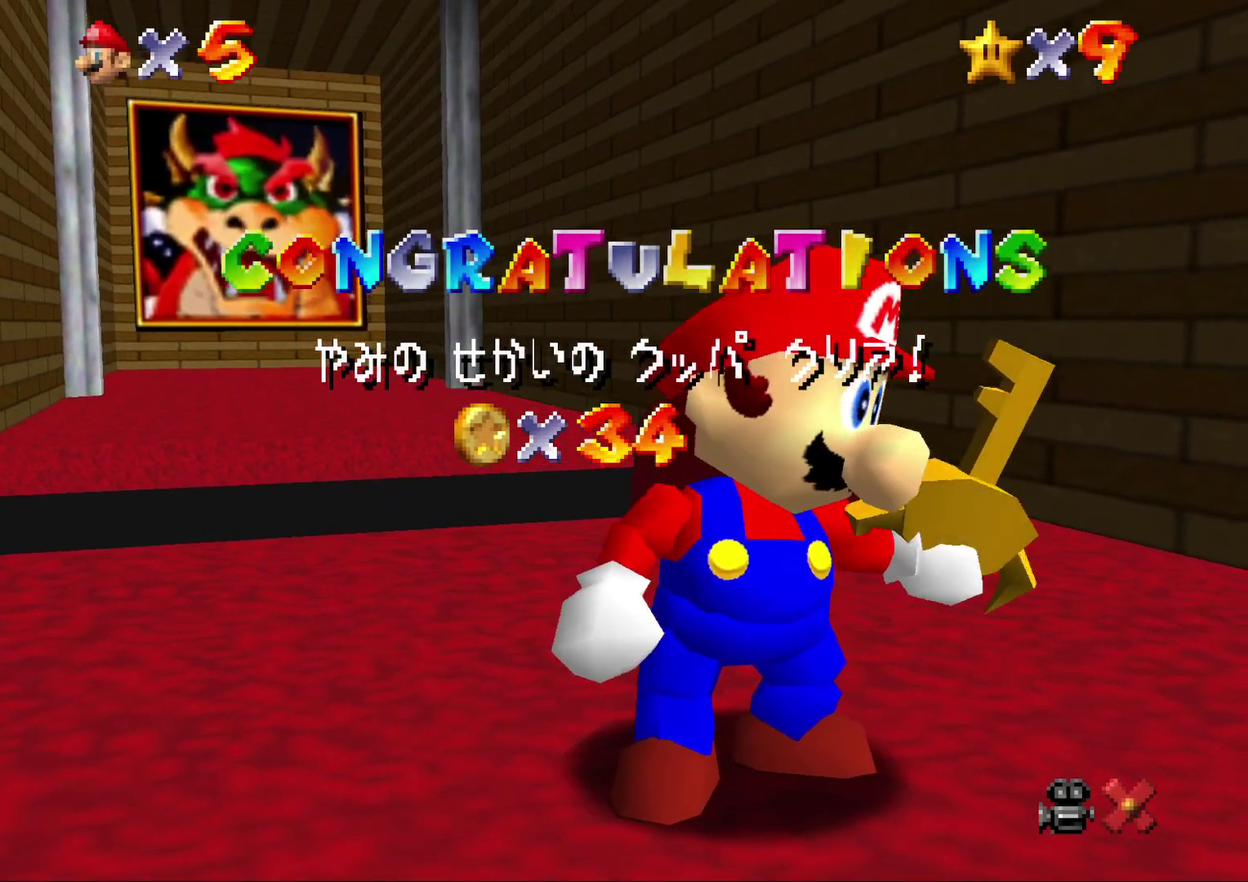
{"buttons": ["A"], "left_stick": "center", "events": [[67, "A", "up"], [150, "A", "down"], [217, "A", "up"], [317, "A", "down"], [383, "A", "up"], [483, "A", "down"]]}
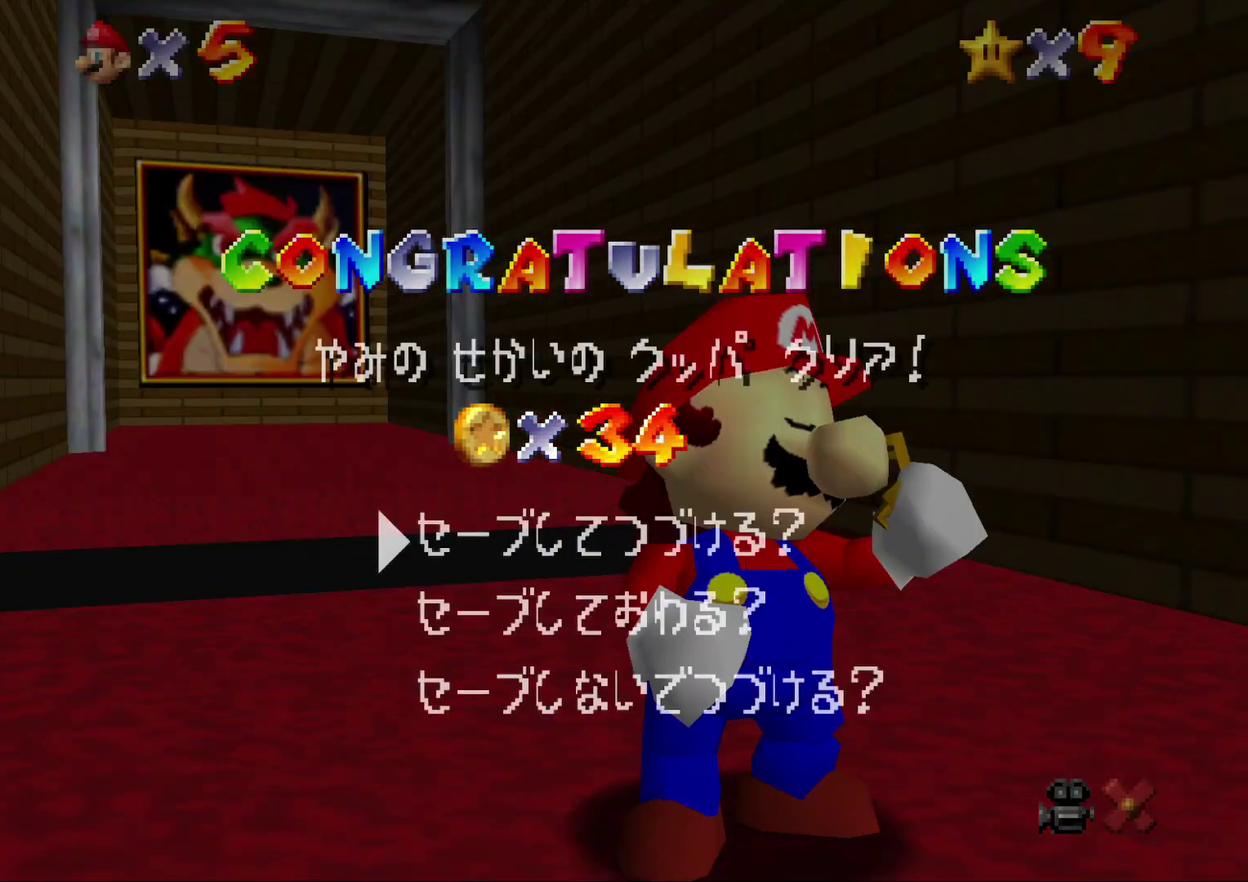
{"buttons": [], "left_stick": "center", "events": [[83, "A", "up"], [150, "A", "down"], [233, "A", "up"], [300, "A", "down"], [383, "A", "up"]]}
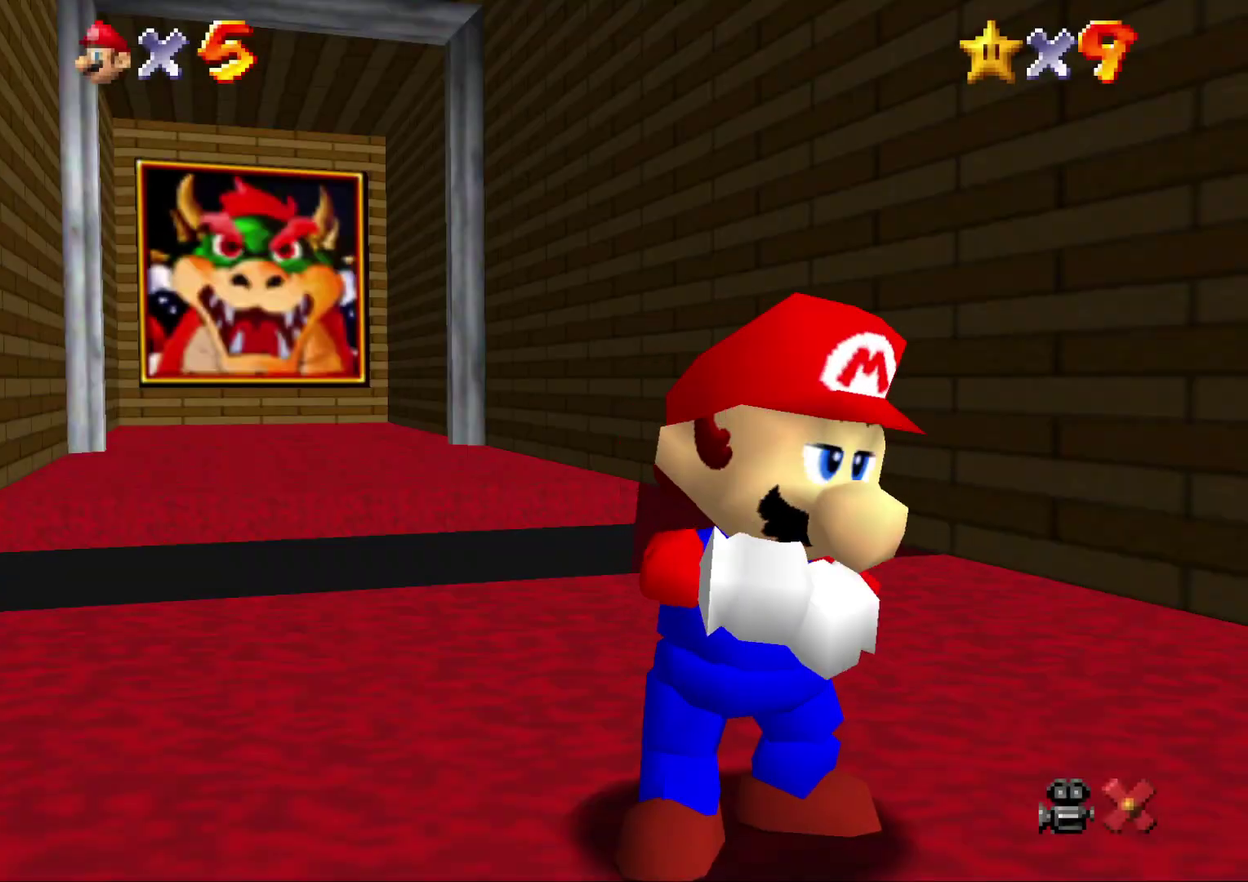
{"buttons": [], "left_stick": "down-right", "events": [[50, "left_stick", "down"], [100, "left_stick", "down-right"]]}
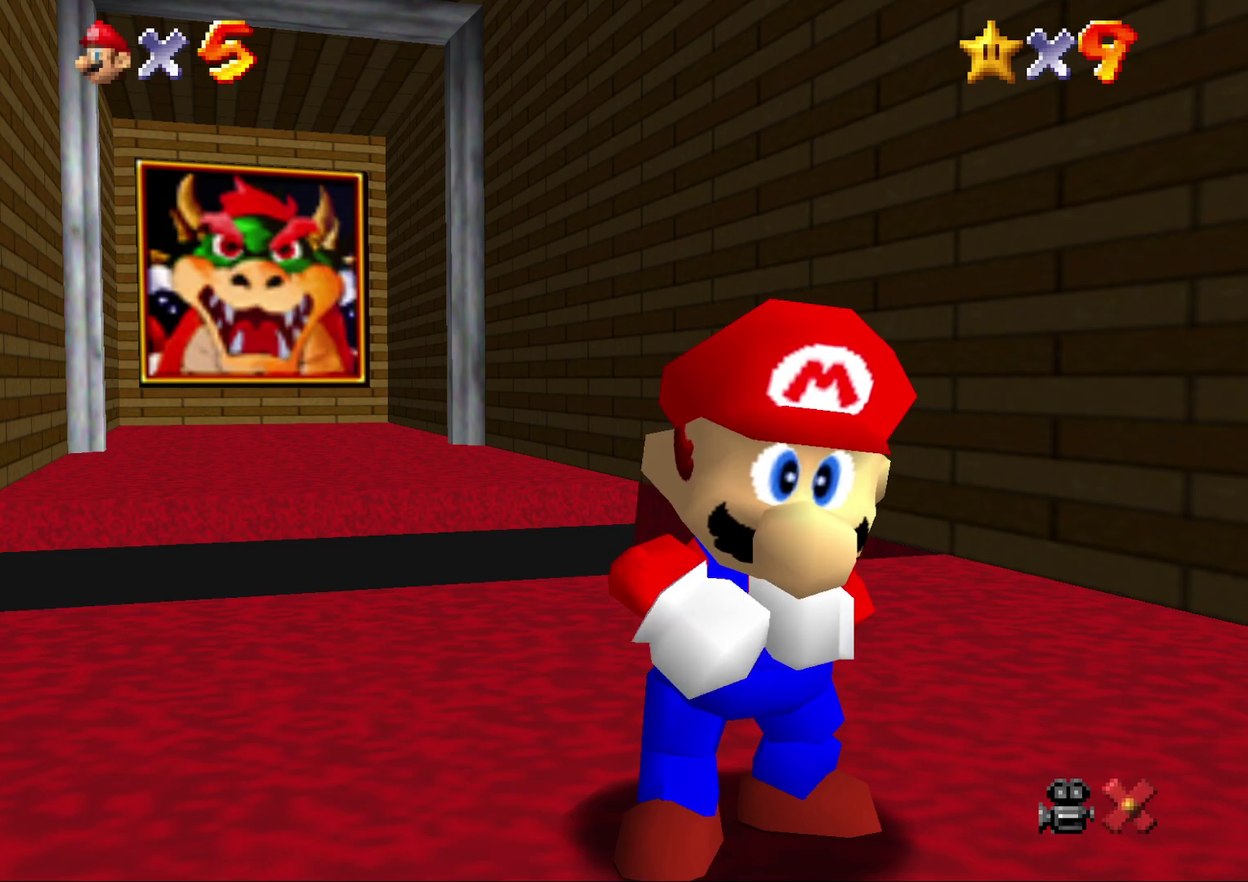
{"buttons": [], "left_stick": "down-right", "events": []}
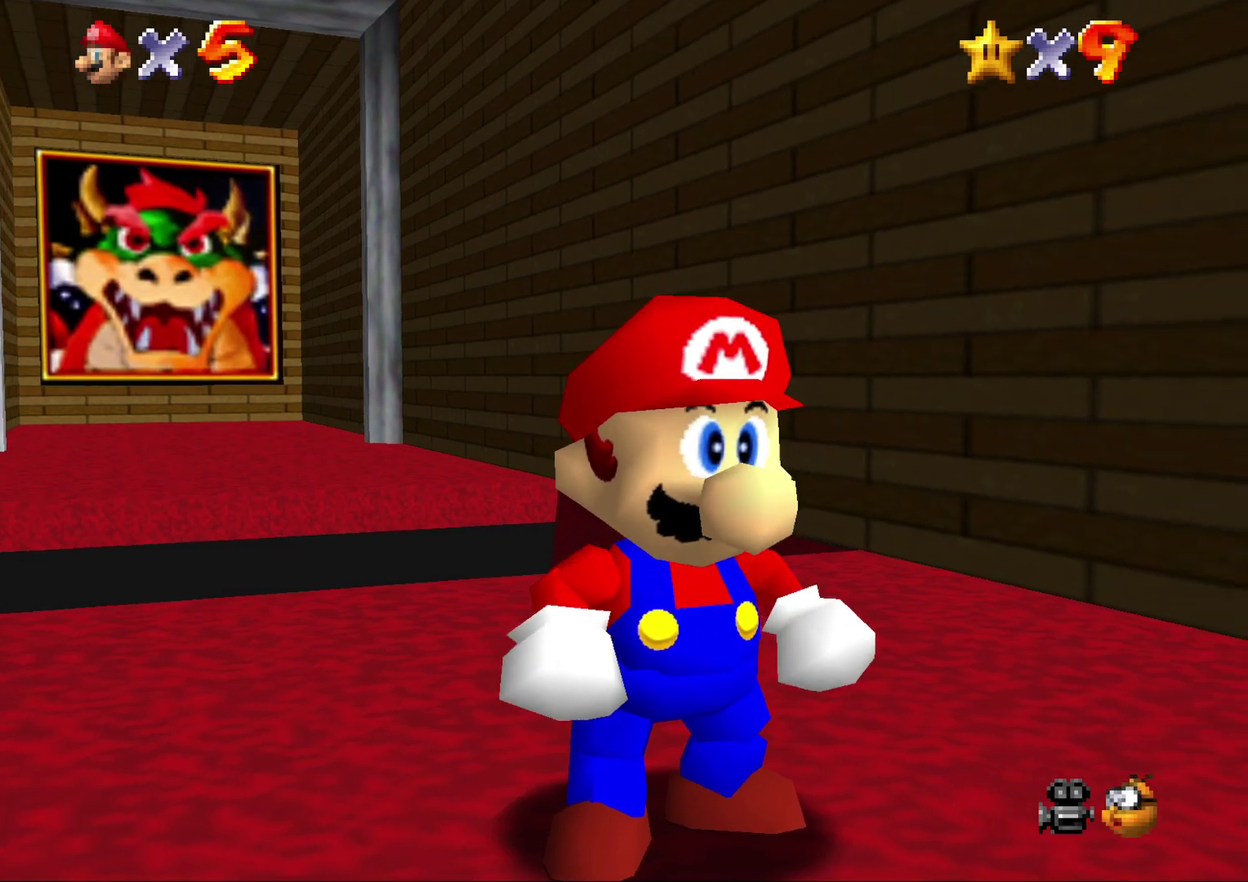
{"buttons": ["Z"], "left_stick": "down-right", "events": [[483, "Z", "down"]]}
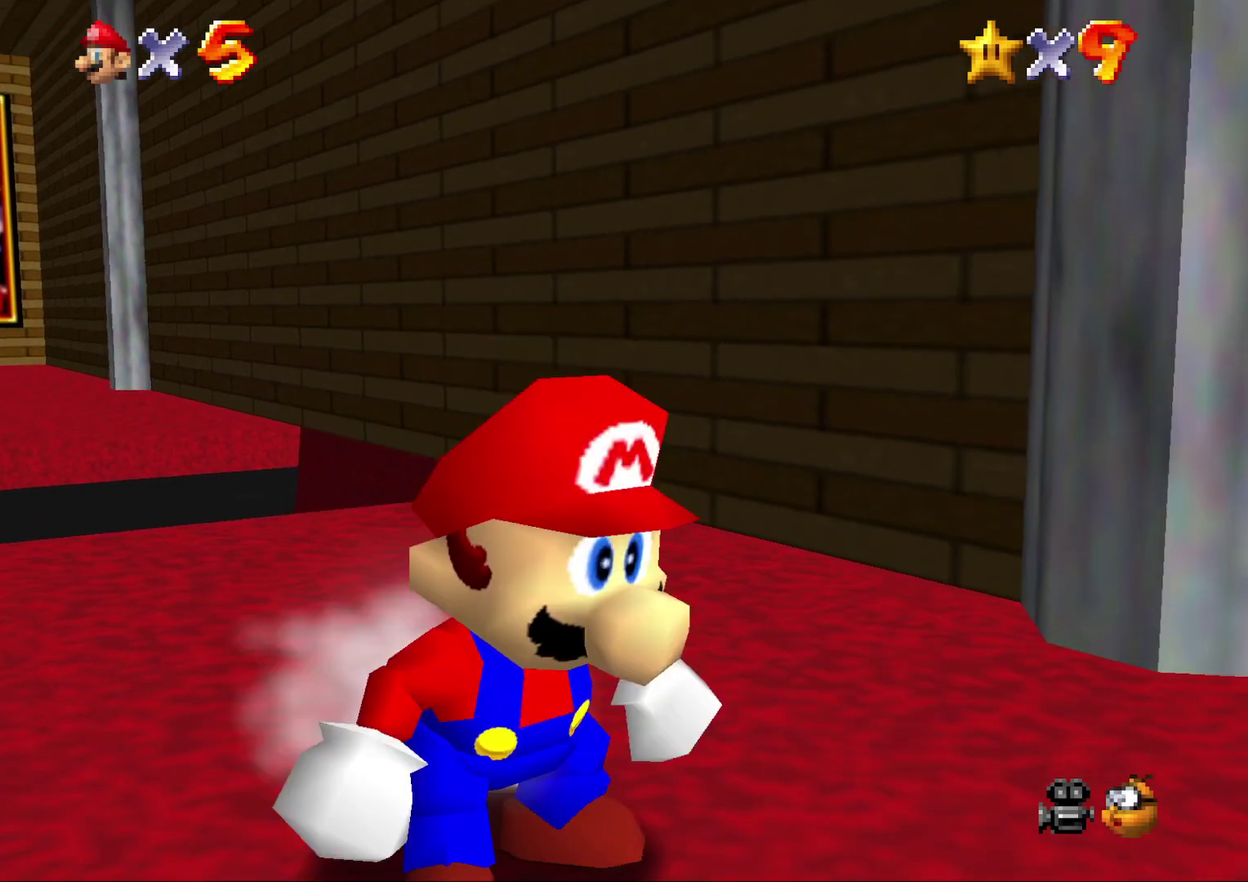
{"buttons": ["B"], "left_stick": "right", "events": [[50, "A", "down"], [350, "A", "up"], [417, "B", "down"], [450, "Z", "up"], [450, "left_stick", "right"]]}
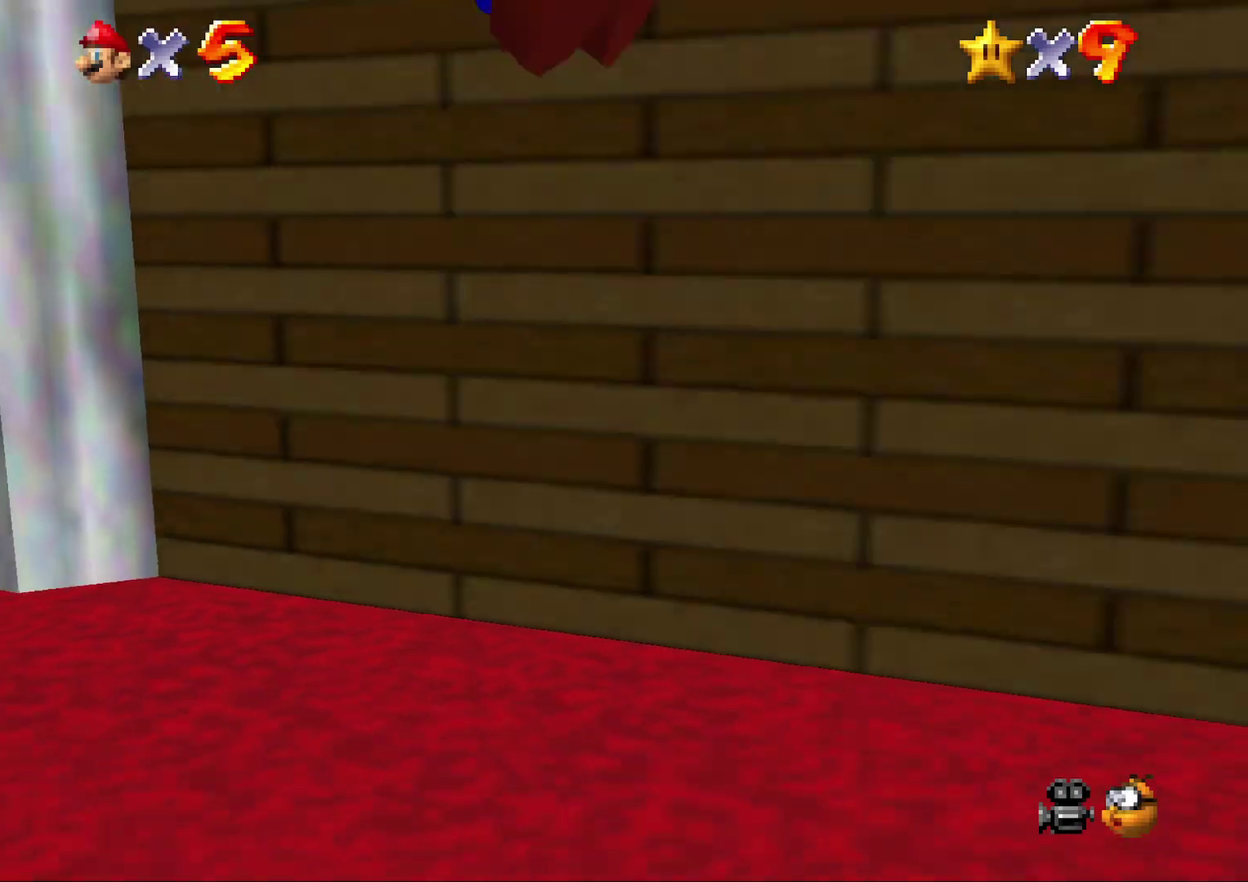
{"buttons": [], "left_stick": "right", "events": [[50, "B", "up"], [100, "B", "down"], [200, "B", "up"], [267, "B", "down"], [350, "B", "up"], [417, "B", "down"], [500, "B", "up"]]}
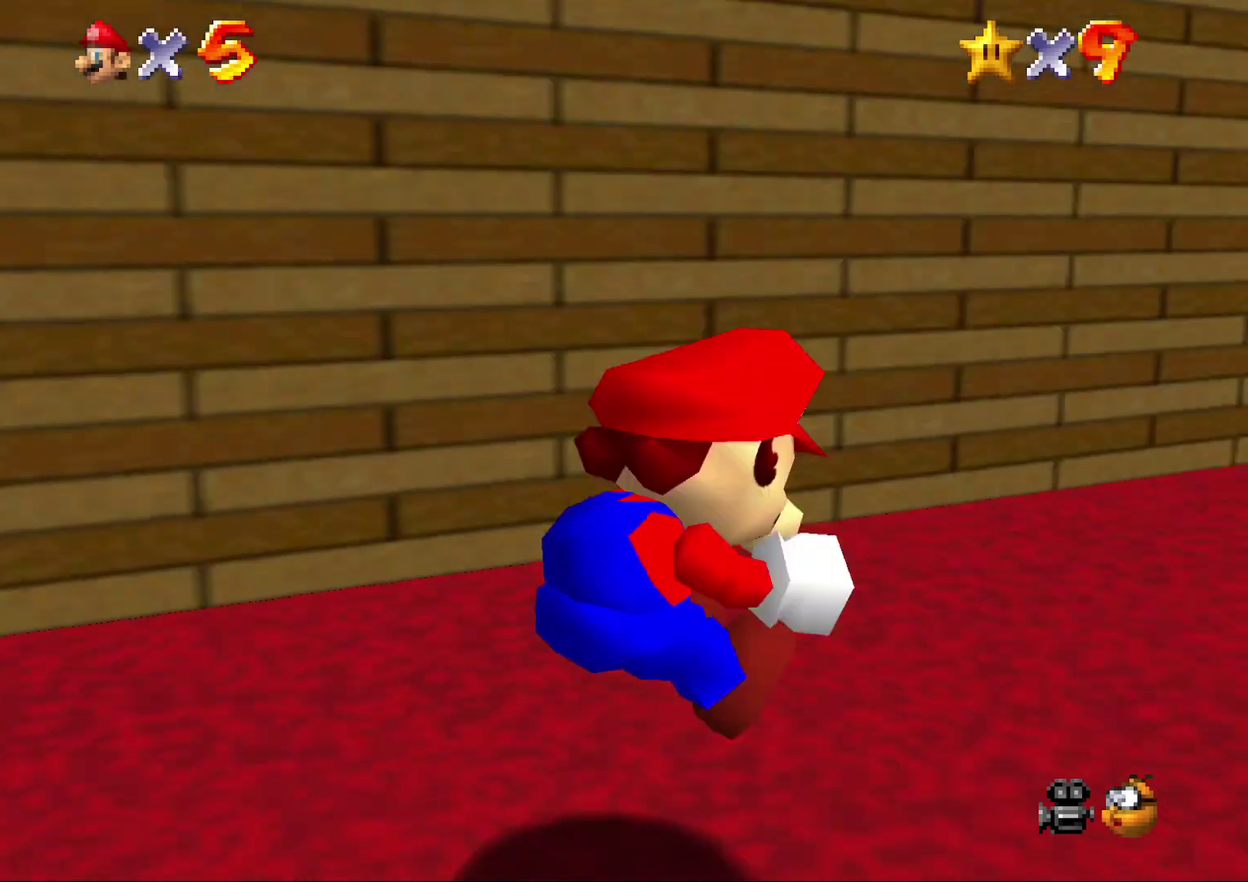
{"buttons": [], "left_stick": "up", "events": [[83, "B", "down"], [150, "B", "up"], [150, "left_stick", "up-right"], [250, "B", "down"], [317, "B", "up"], [367, "B", "down"], [467, "B", "up"], [500, "left_stick", "up"]]}
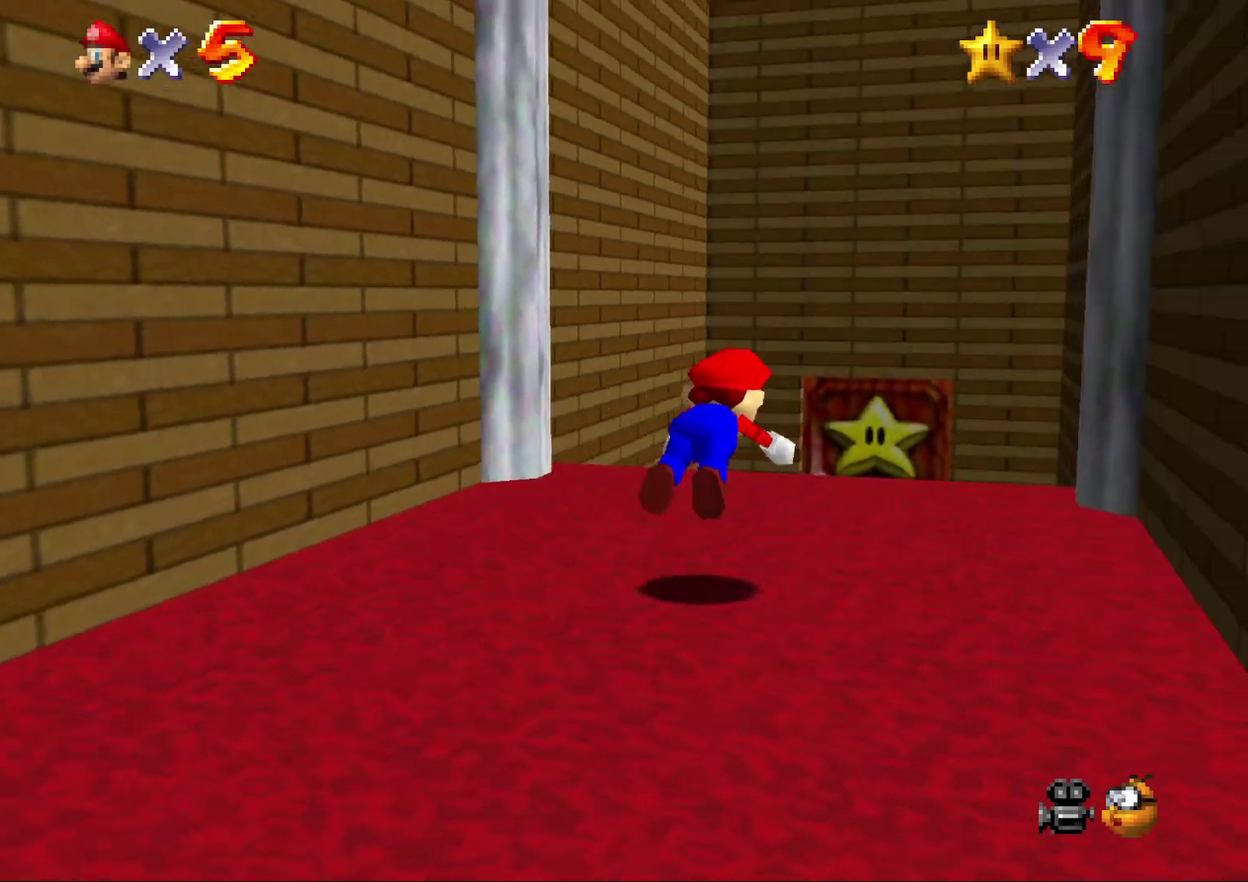
{"buttons": ["A"], "left_stick": "up-left", "events": [[50, "B", "down"], [117, "B", "up"], [333, "A", "down"], [400, "left_stick", "up-left"]]}
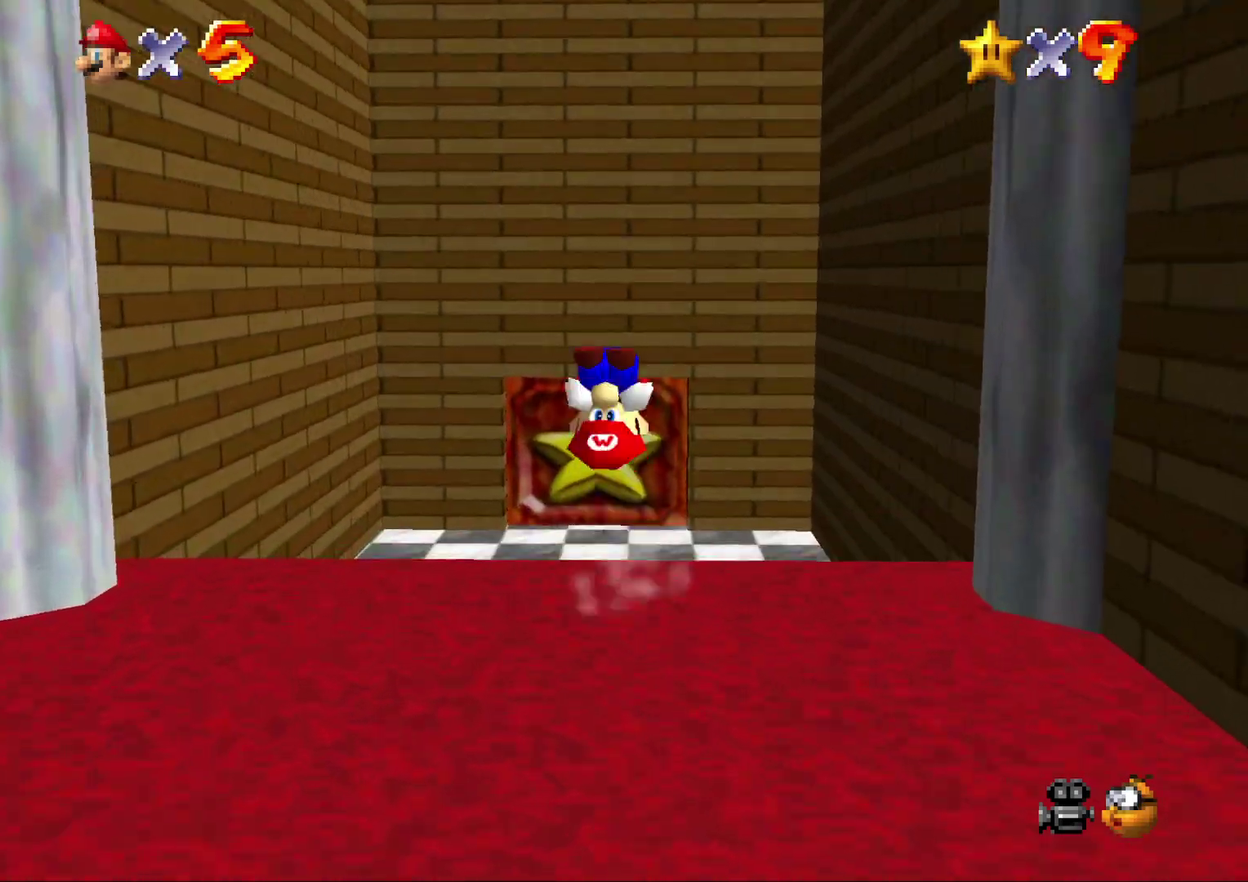
{"buttons": [], "left_stick": "up", "events": [[50, "A", "up"], [300, "left_stick", "up"]]}
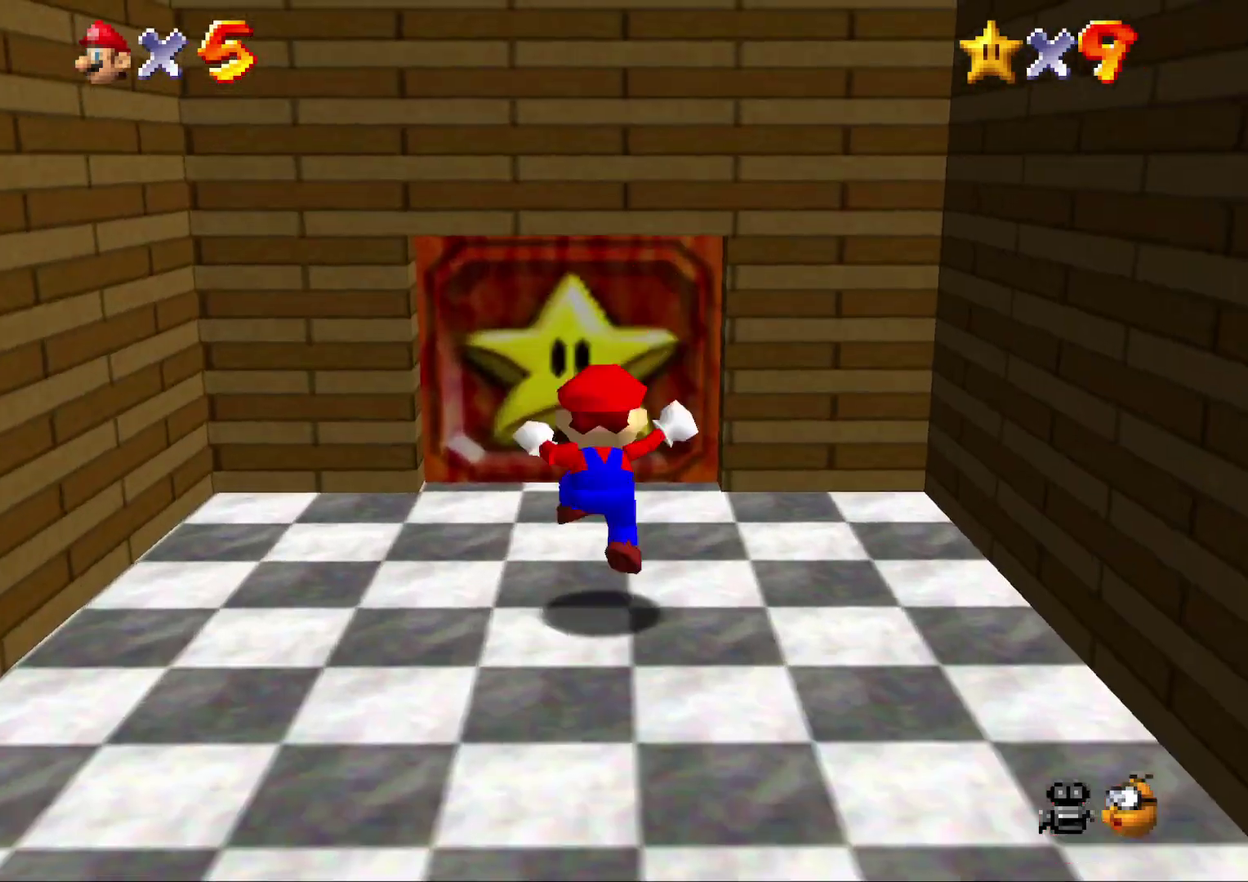
{"buttons": [], "left_stick": "up", "events": []}
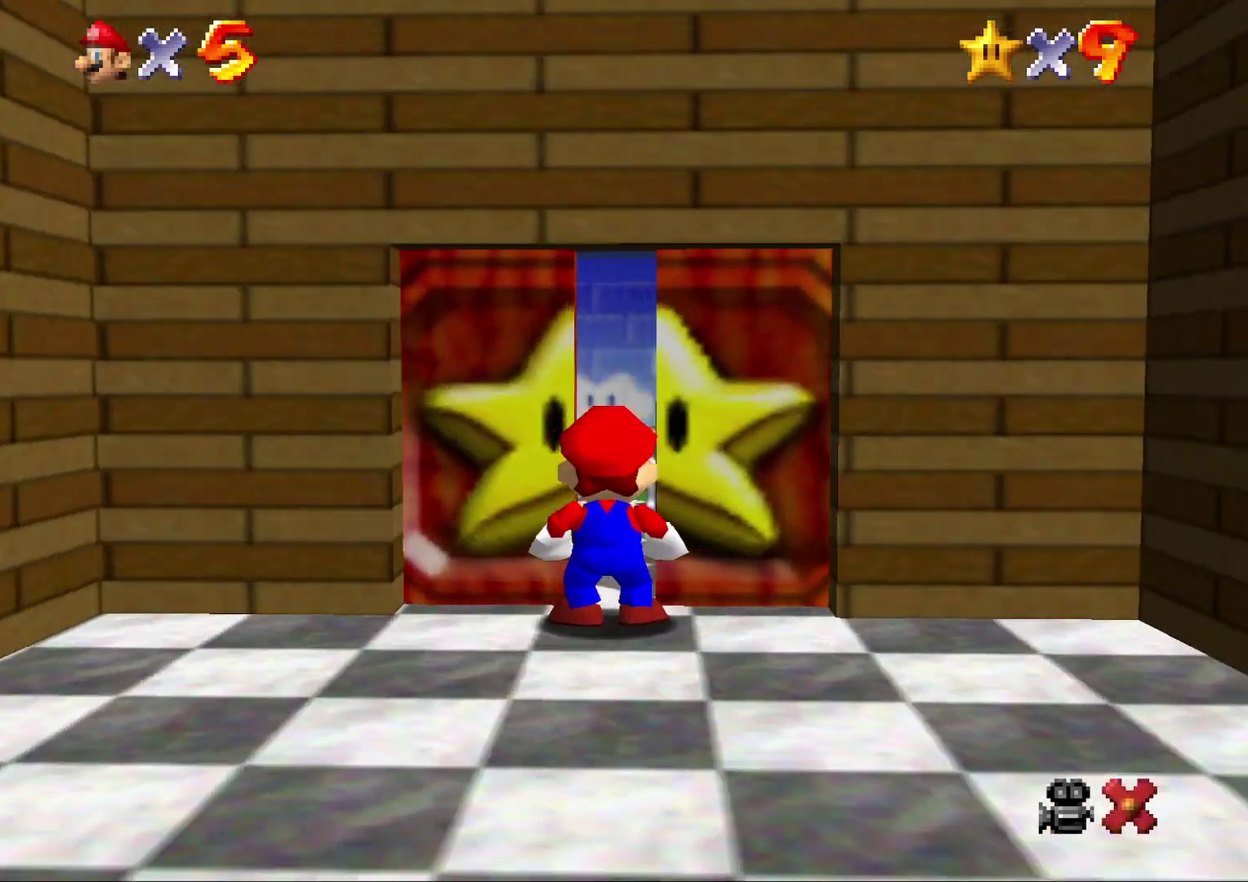
{"buttons": [], "left_stick": "center", "events": [[83, "left_stick", "center"]]}
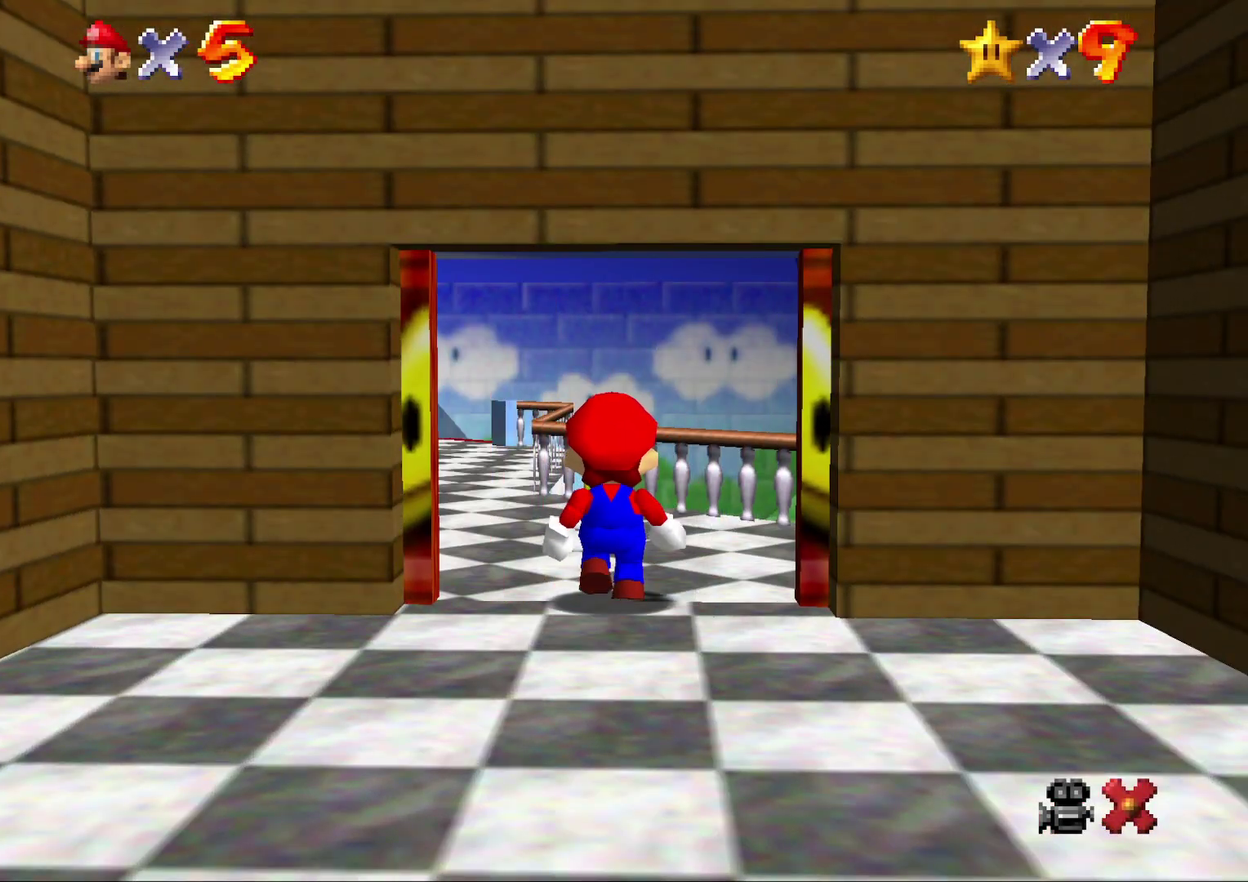
{"buttons": [], "left_stick": "center", "events": []}
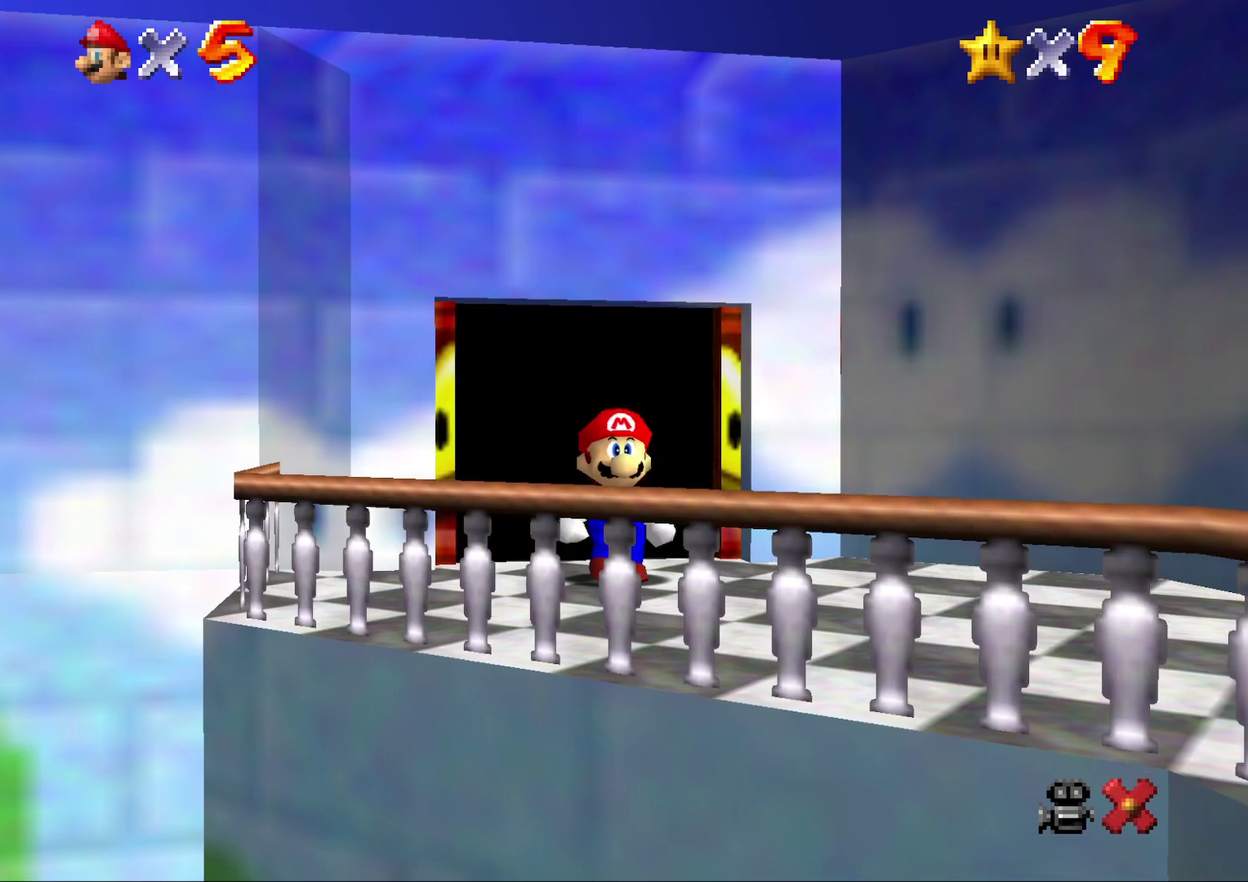
{"buttons": [], "left_stick": "down", "events": [[133, "left_stick", "down"]]}
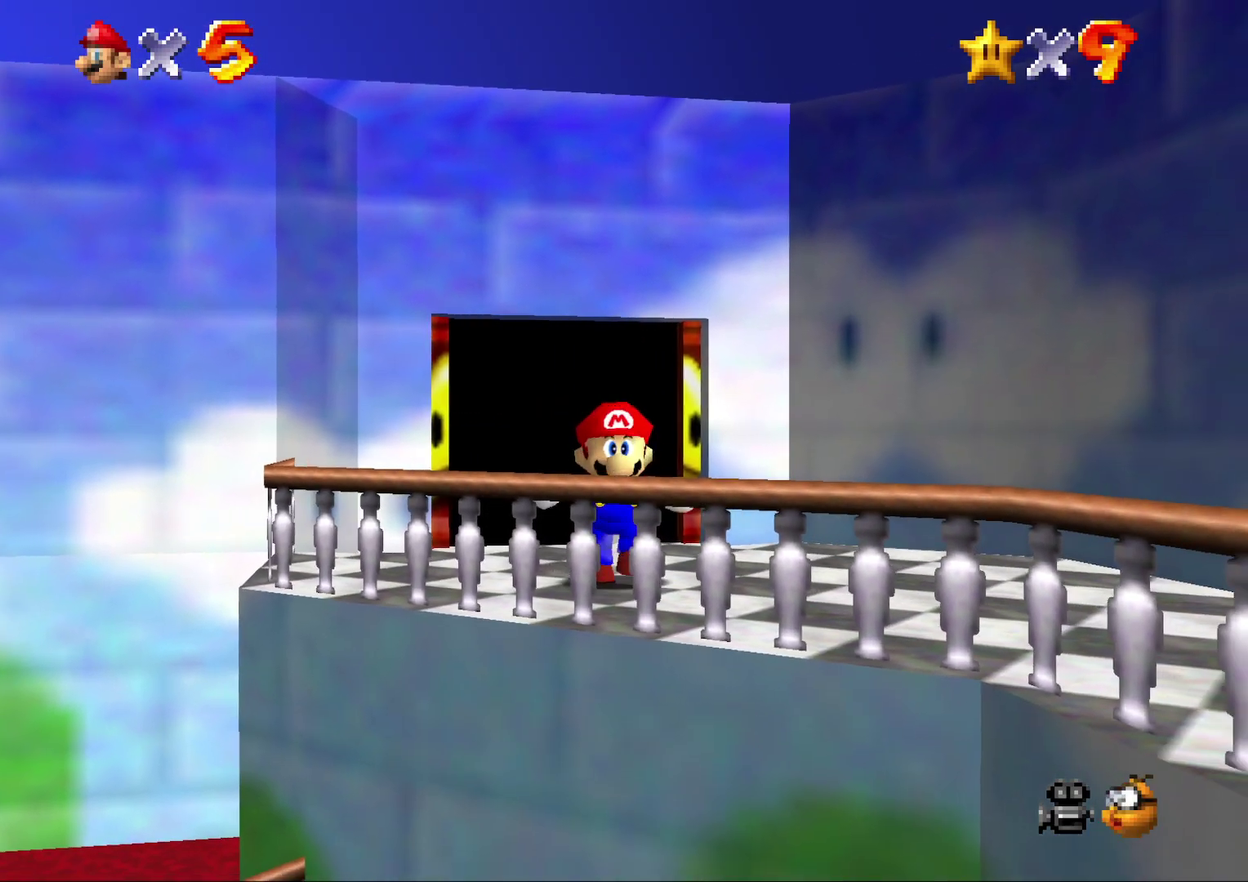
{"buttons": ["A"], "left_stick": "center", "events": [[167, "A", "down"], [433, "left_stick", "center"]]}
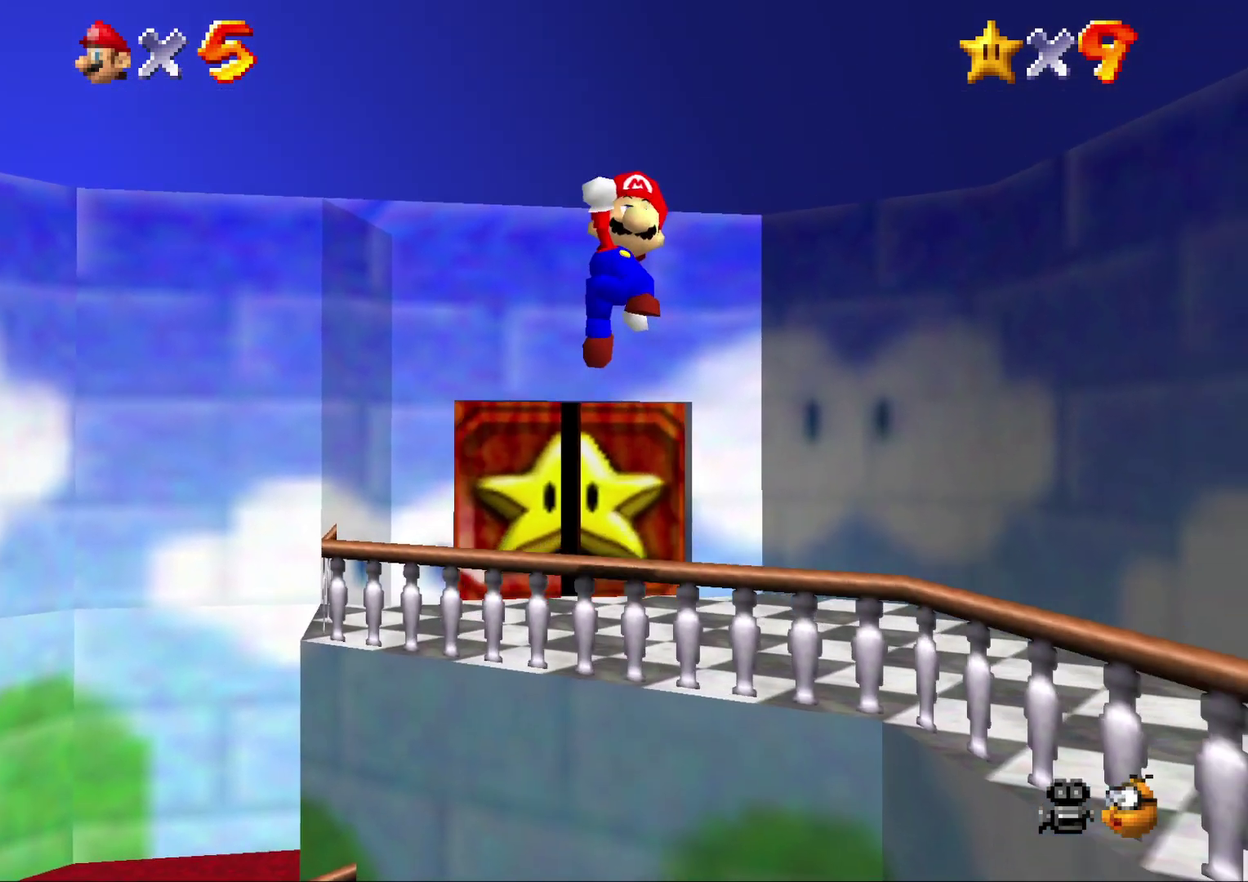
{"buttons": [], "left_stick": "center", "events": [[67, "A", "up"]]}
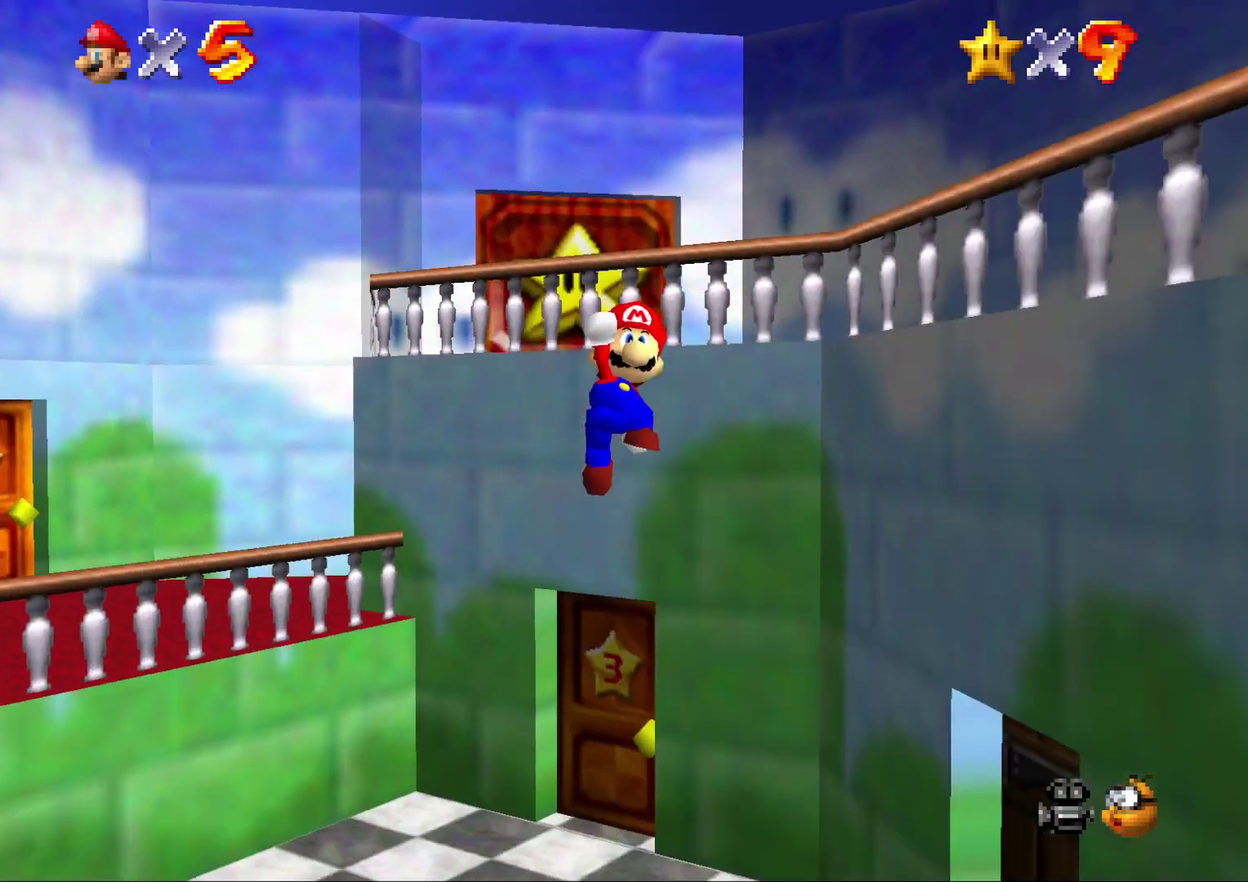
{"buttons": [], "left_stick": "down-right", "events": [[150, "left_stick", "down-right"]]}
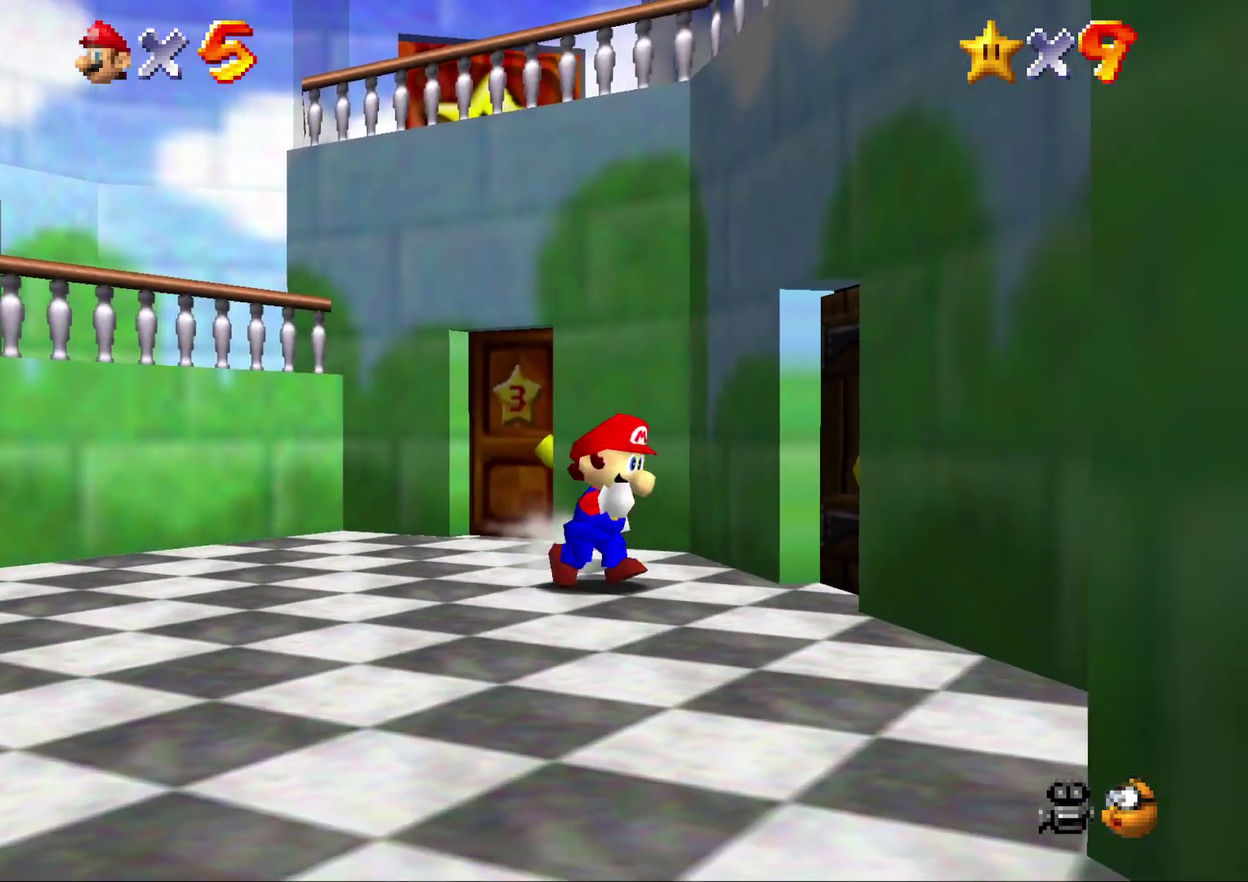
{"buttons": [], "left_stick": "right", "events": [[350, "left_stick", "right"]]}
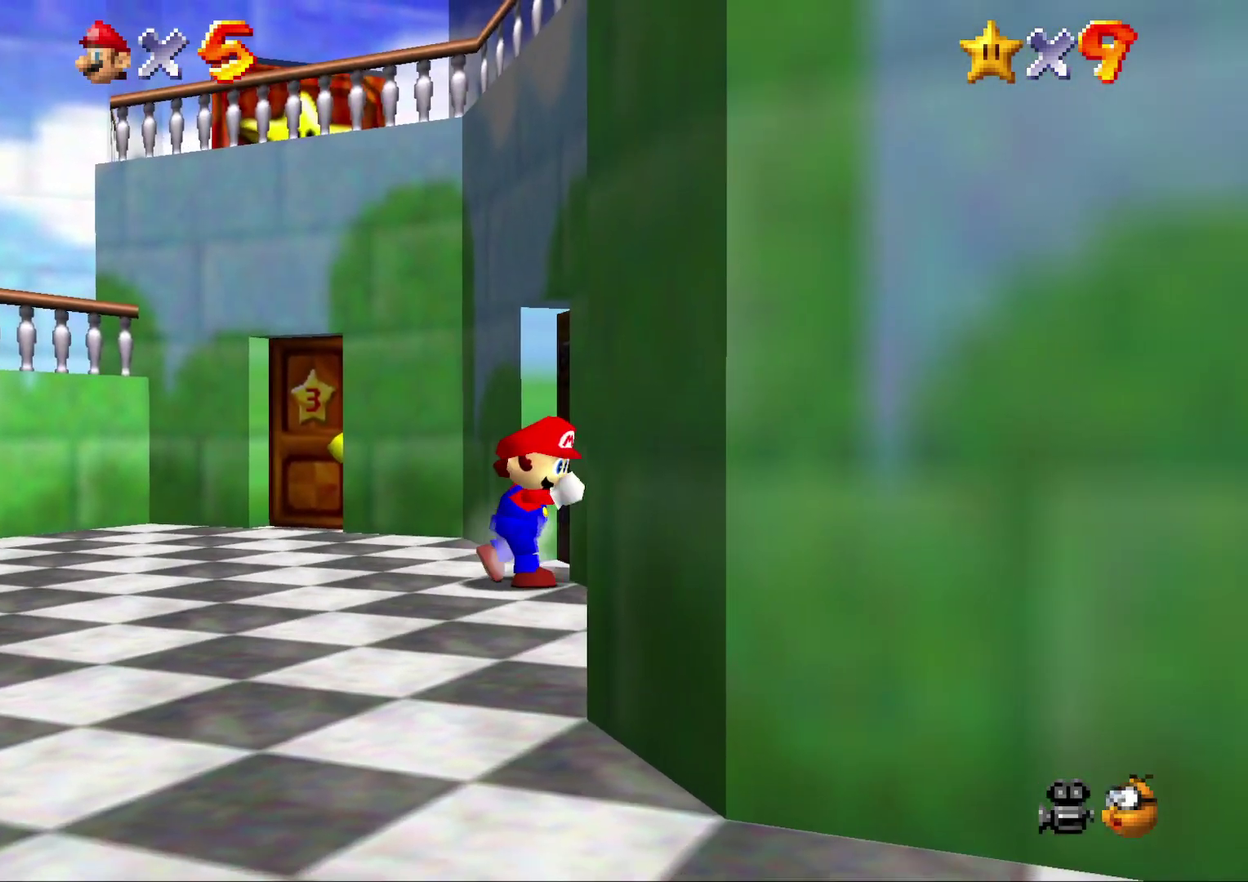
{"buttons": [], "left_stick": "up", "events": [[50, "left_stick", "center"], [433, "left_stick", "up"]]}
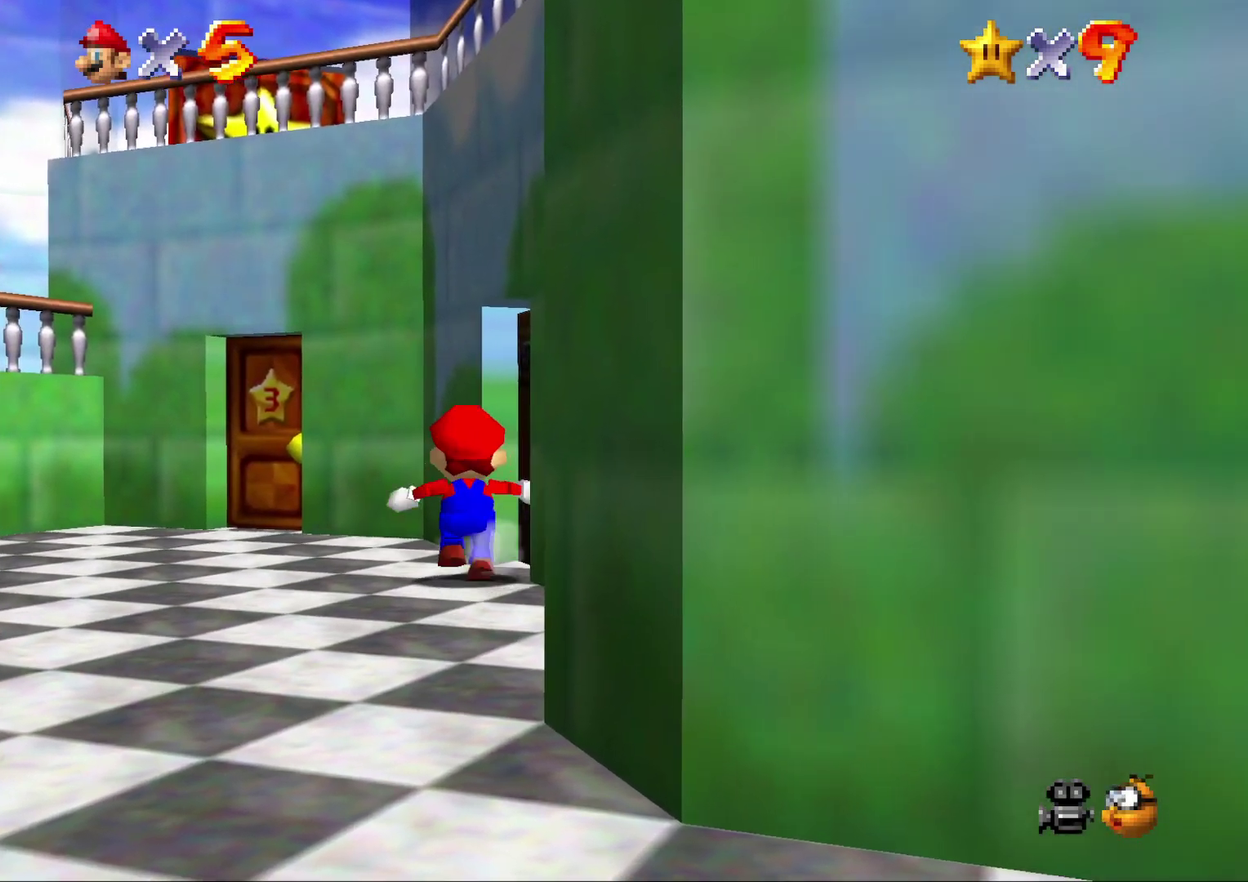
{"buttons": [], "left_stick": "center", "events": [[250, "left_stick", "center"]]}
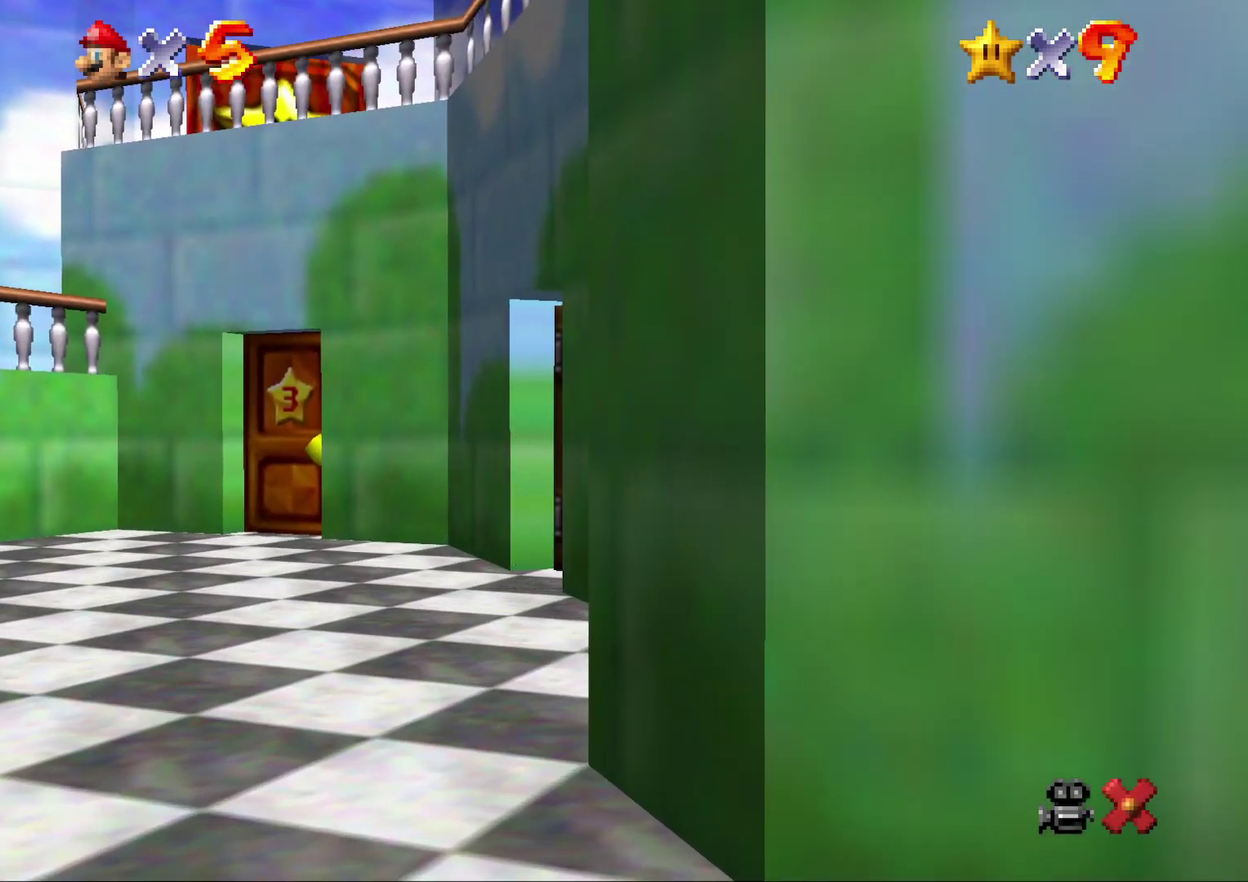
{"buttons": [], "left_stick": "center", "events": []}
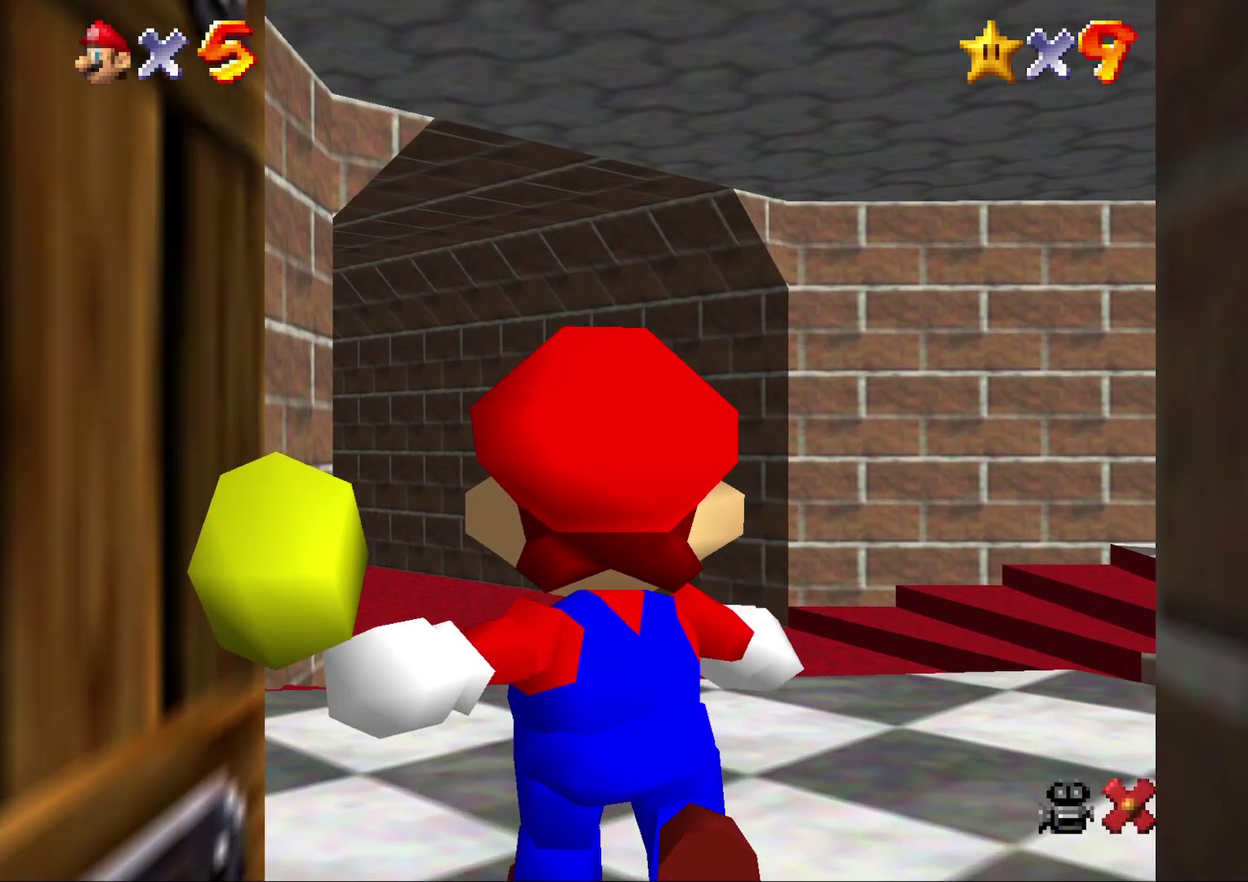
{"buttons": [], "left_stick": "up-right", "events": [[133, "left_stick", "up-right"]]}
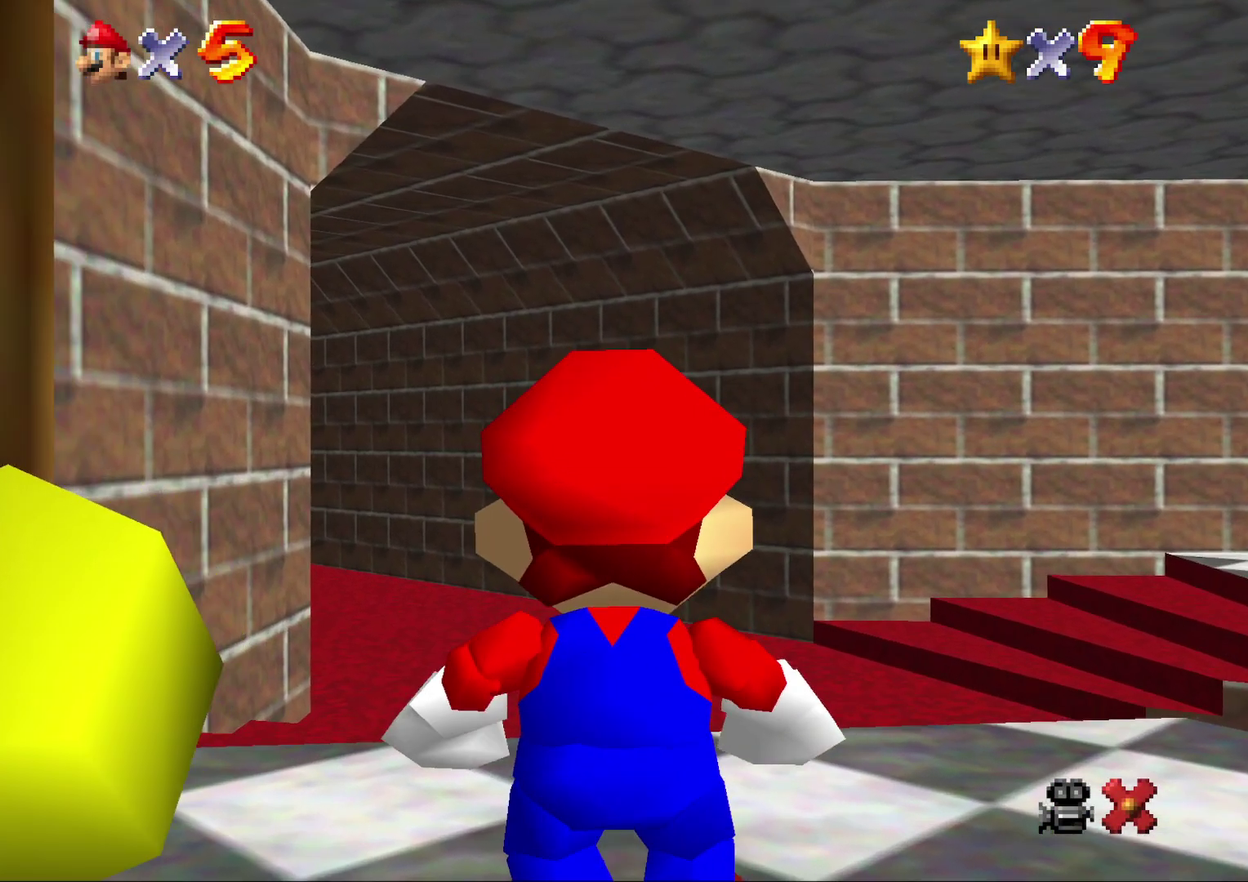
{"buttons": [], "left_stick": "up-right", "events": []}